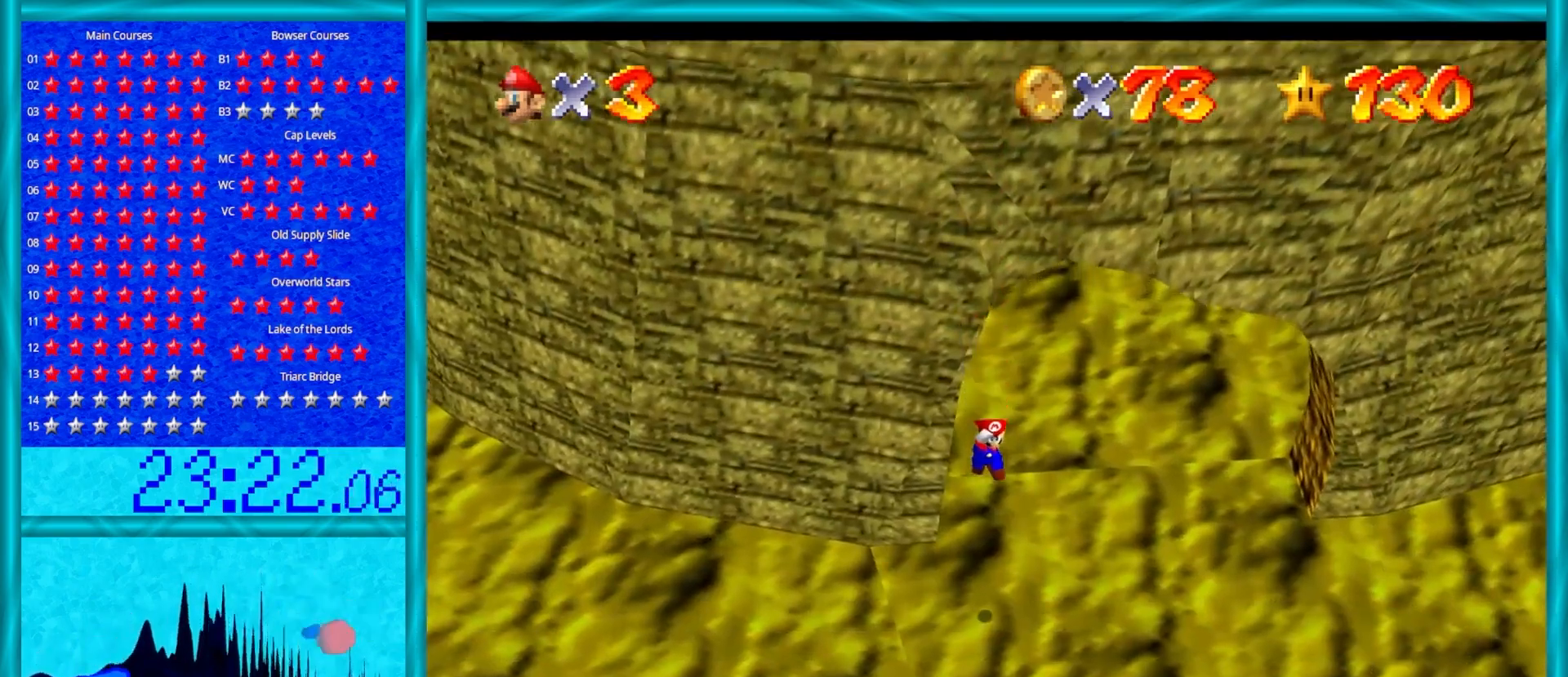
Gameplay with a controller (Nintendo layout); each line is a JSON object with the inputs held at the frame after it. "events" lists button and stick changes between this image and that frame as [ms after this image, input, new state], when the widget could be followed in between. Not read: L1 L3 R3.
{"buttons": [], "left_stick": "up", "events": [[217, "B", "down"], [400, "B", "up"], [433, "A", "up"]]}
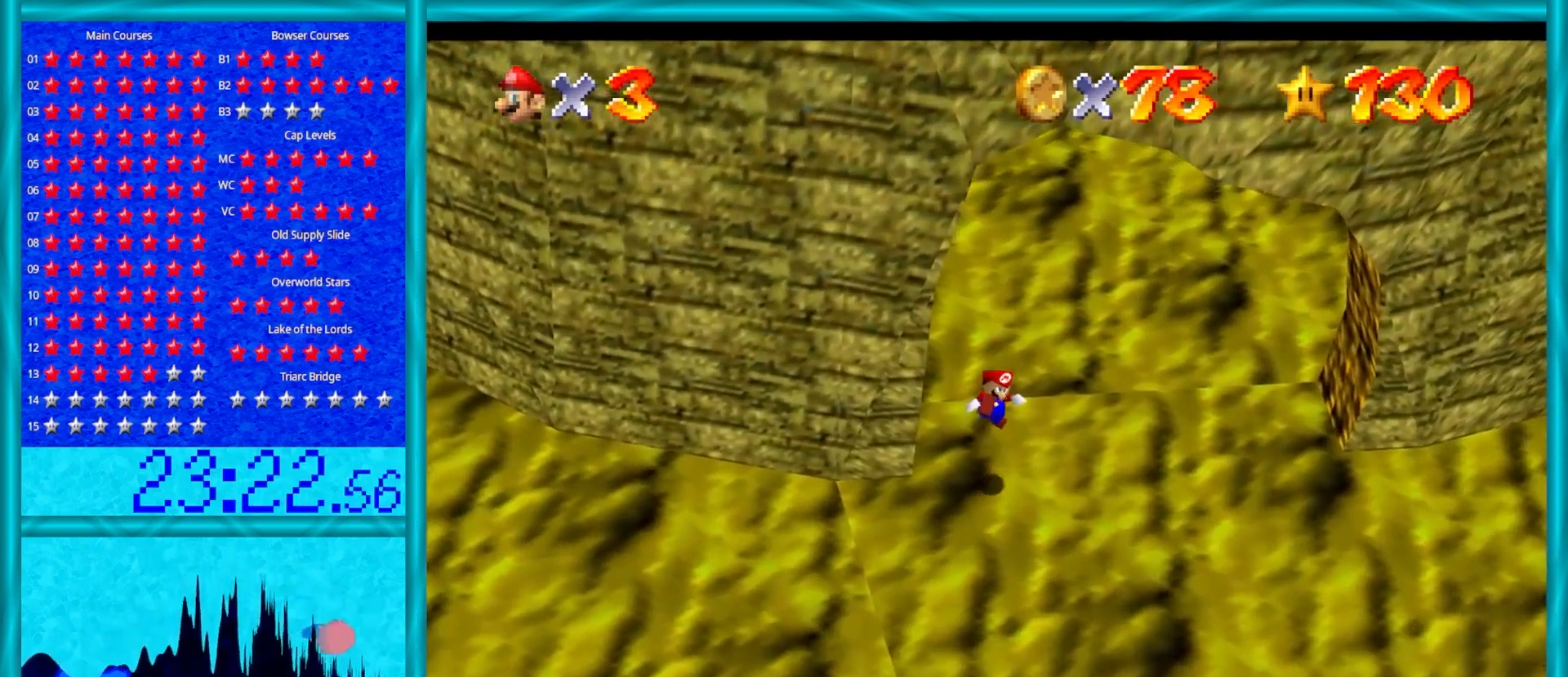
{"buttons": [], "left_stick": "up", "events": [[50, "C_UP", "down"], [217, "C_UP", "up"]]}
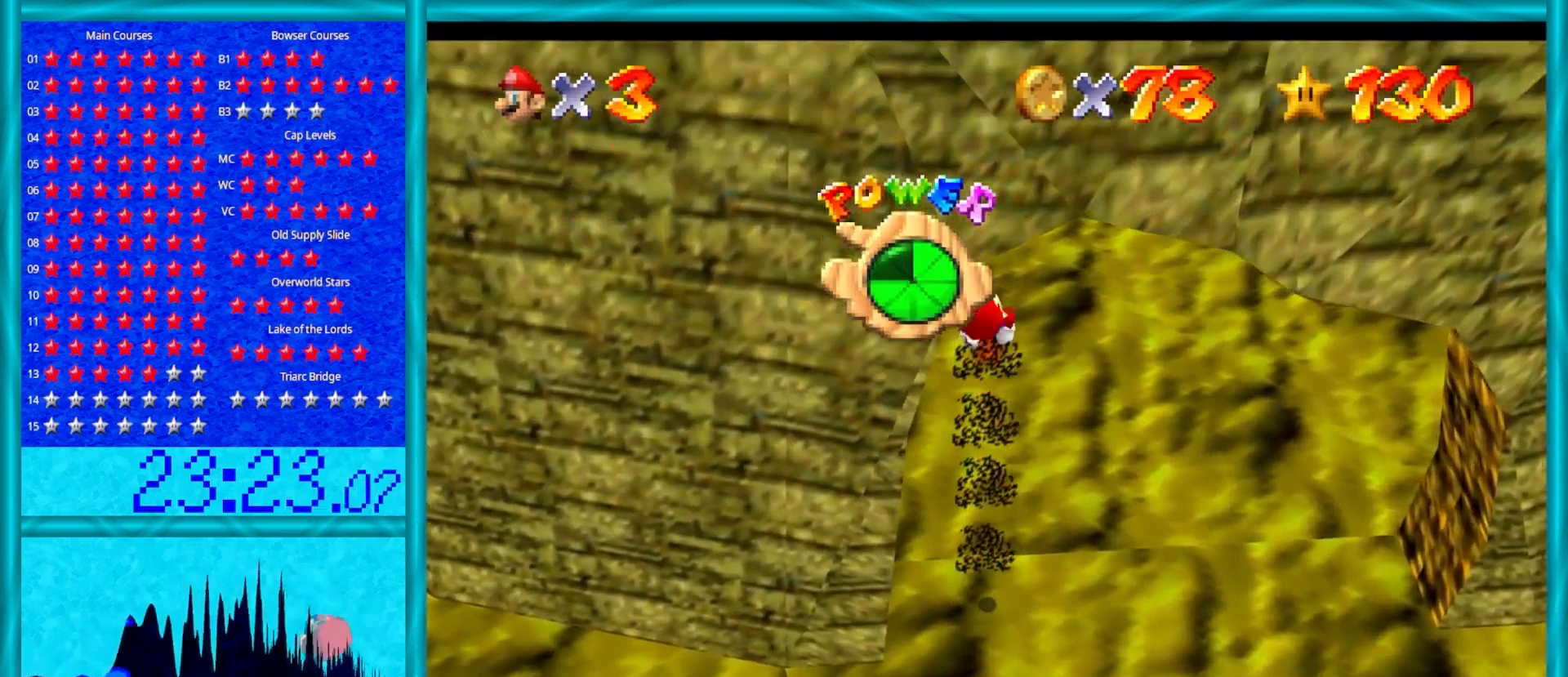
{"buttons": [], "left_stick": "up-left", "events": [[50, "left_stick", "up-left"]]}
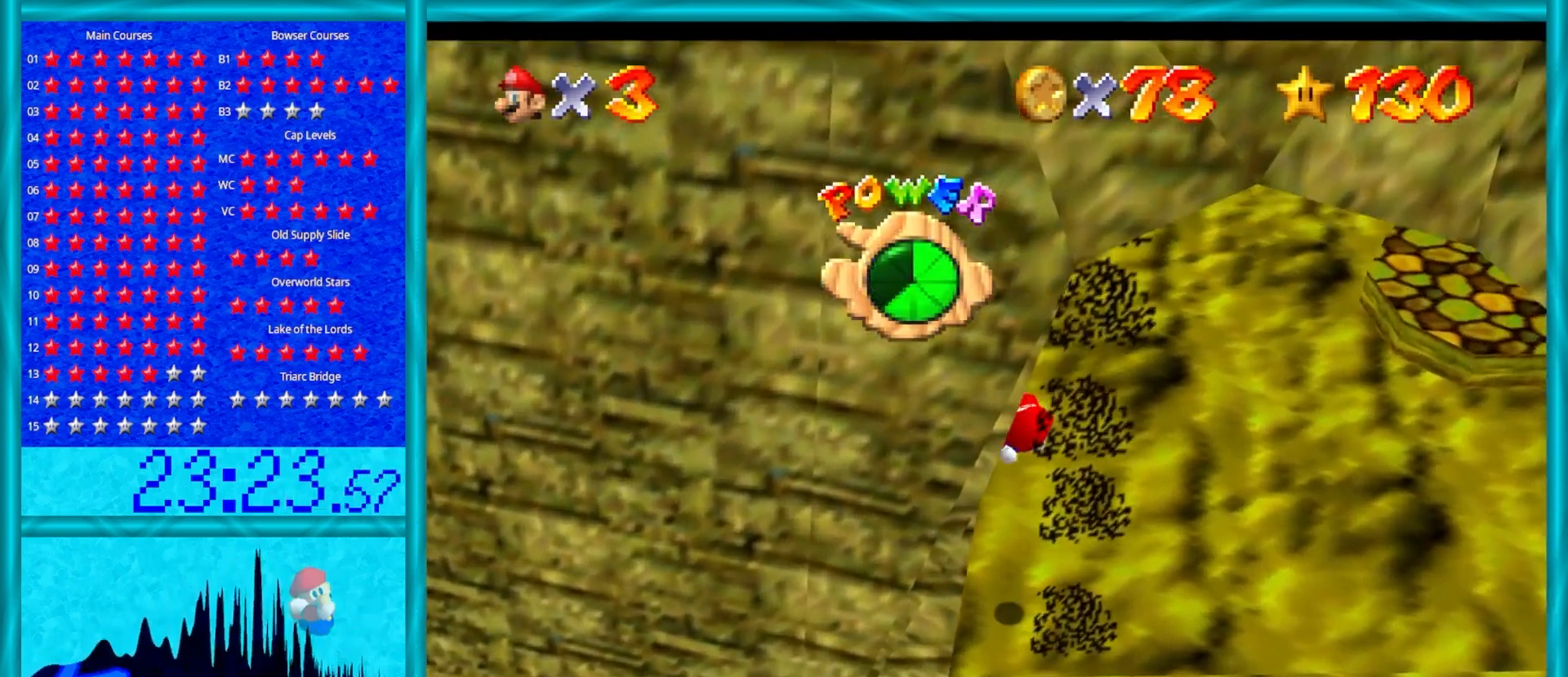
{"buttons": [], "left_stick": "up-right", "events": [[67, "C_UP", "down"], [100, "C_RIGHT", "down"], [117, "C_UP", "up"], [233, "C_RIGHT", "up"], [233, "left_stick", "center"], [433, "left_stick", "up-right"]]}
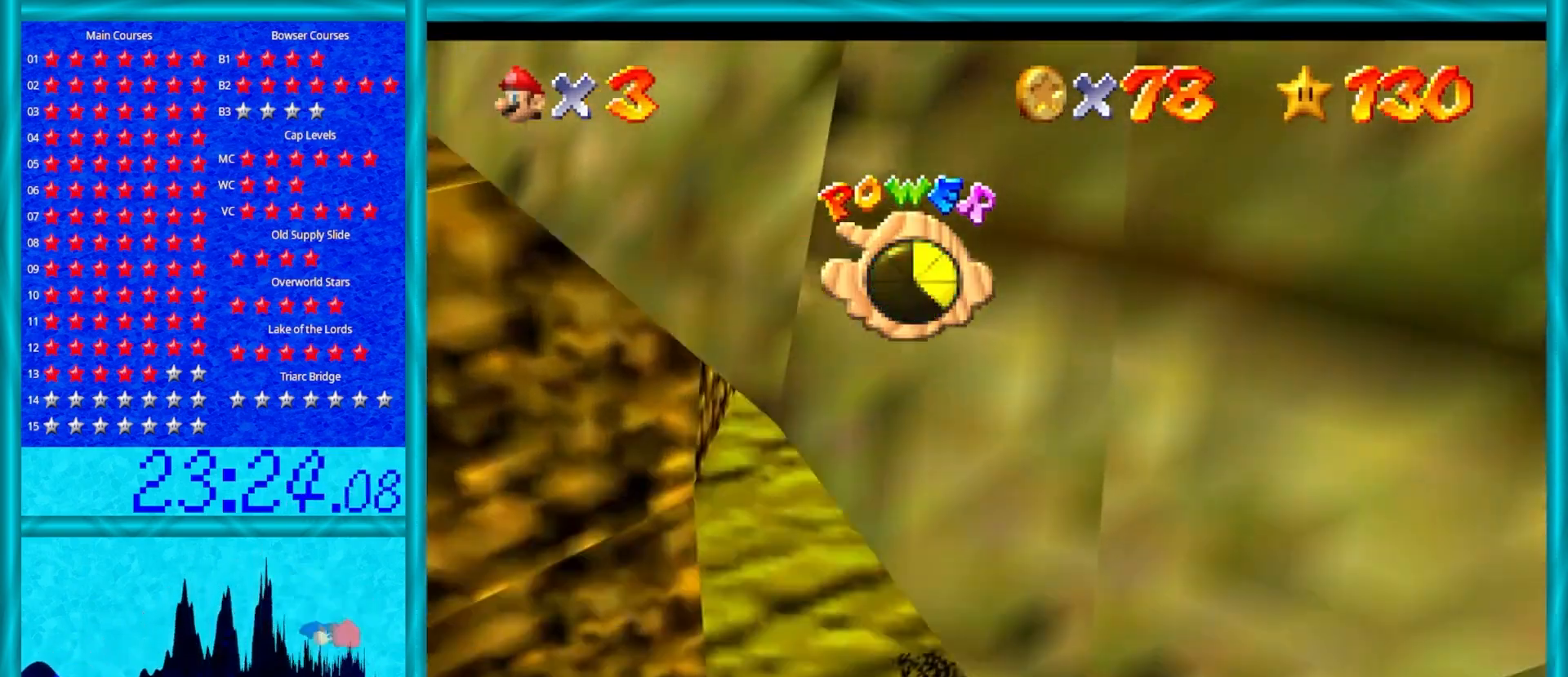
{"buttons": [], "left_stick": "down-left", "events": [[67, "left_stick", "center"], [150, "left_stick", "down"], [267, "left_stick", "down-left"]]}
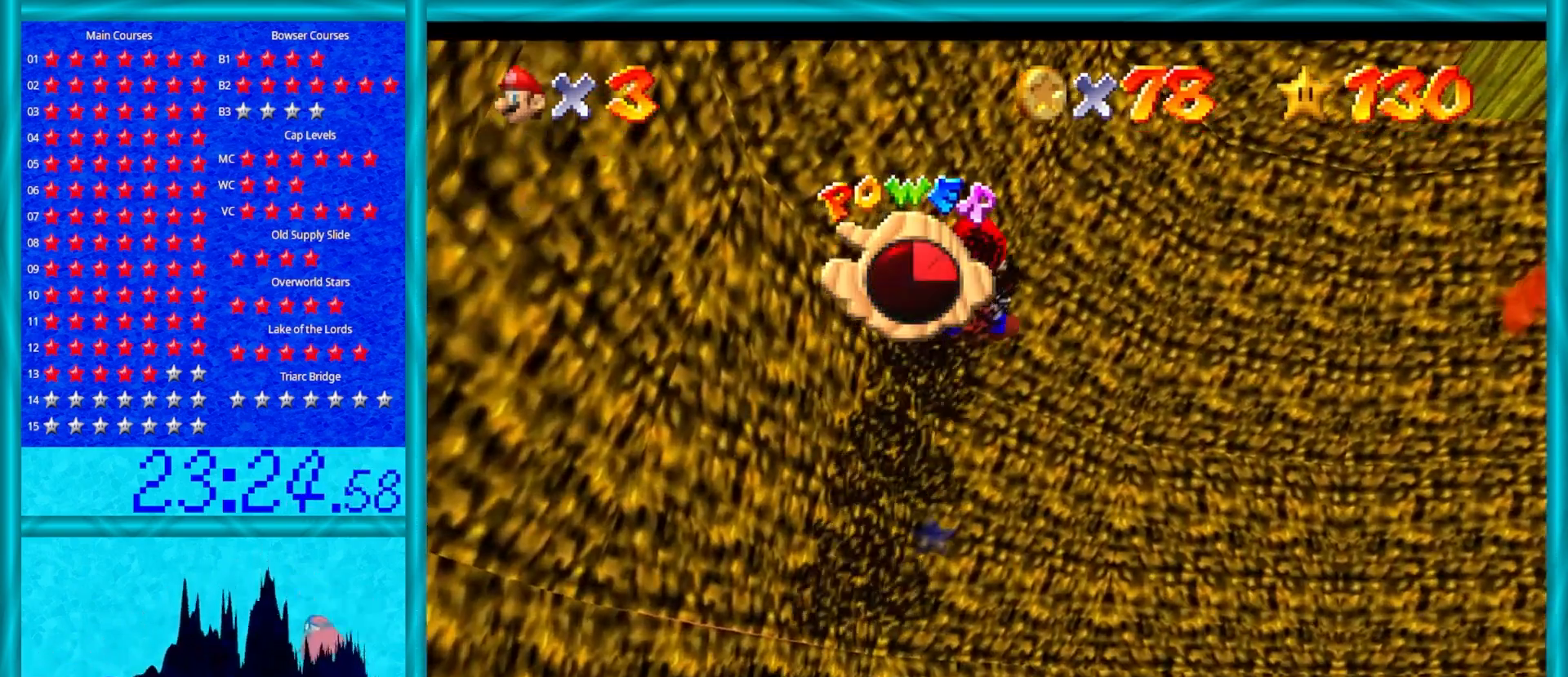
{"buttons": [], "left_stick": "down", "events": [[50, "left_stick", "center"], [167, "left_stick", "down"], [350, "left_stick", "down-right"], [483, "left_stick", "down"]]}
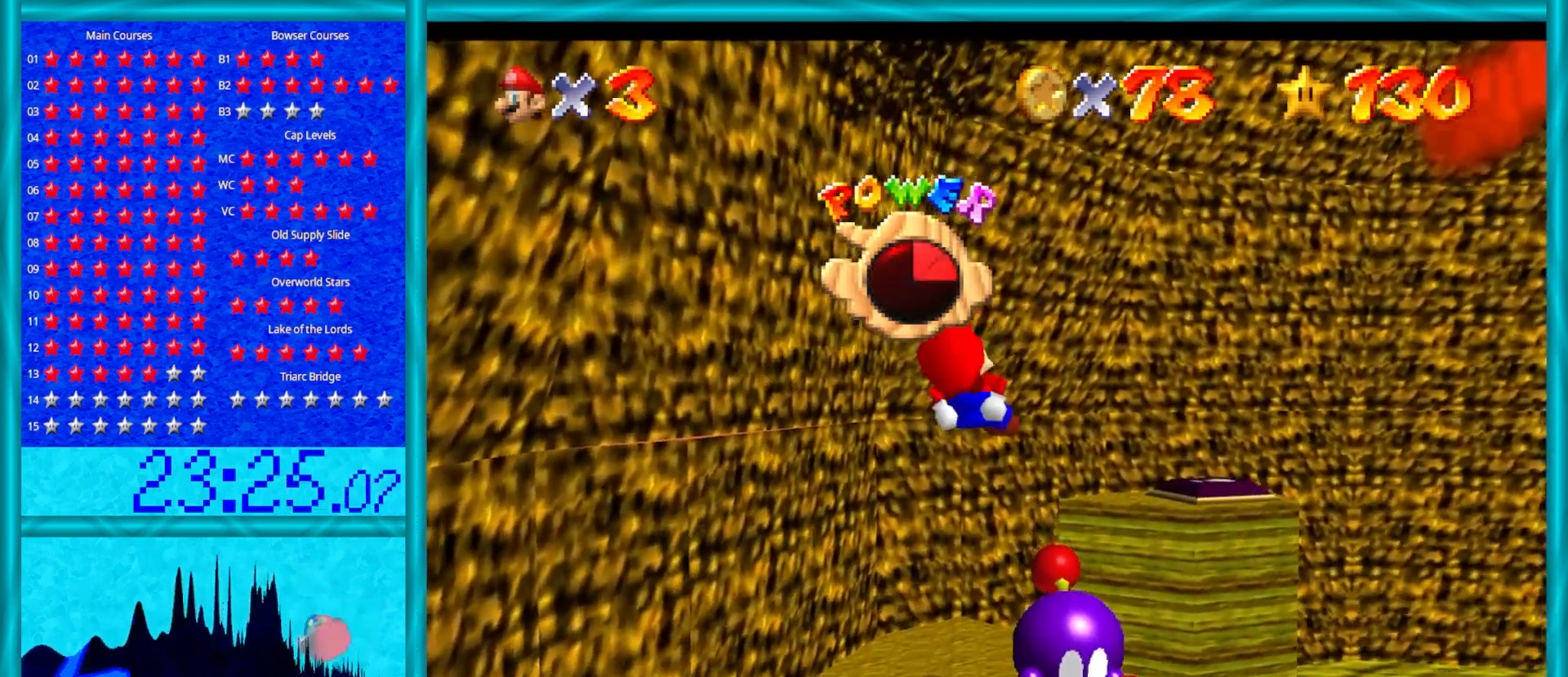
{"buttons": [], "left_stick": "down", "events": []}
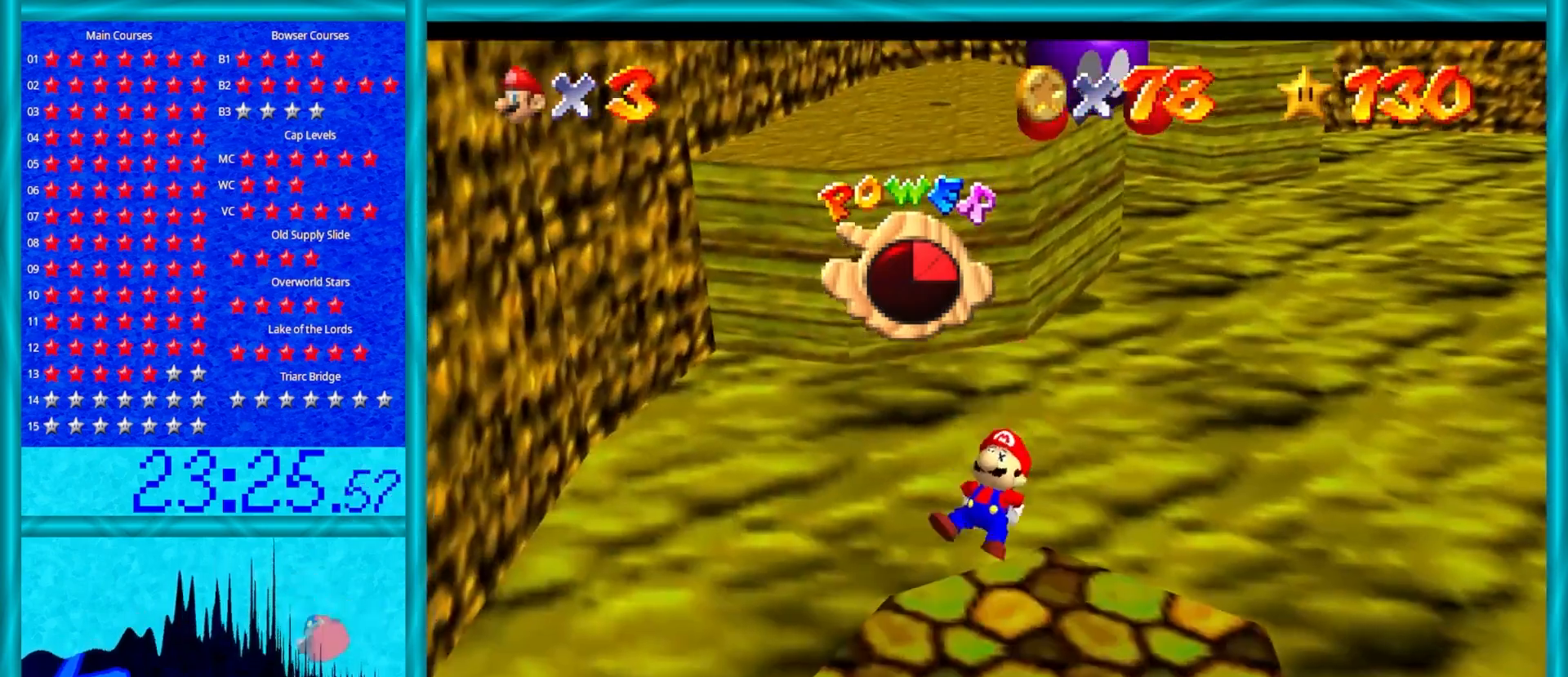
{"buttons": [], "left_stick": "down-right", "events": [[17, "left_stick", "center"], [150, "left_stick", "down"], [250, "left_stick", "down-right"]]}
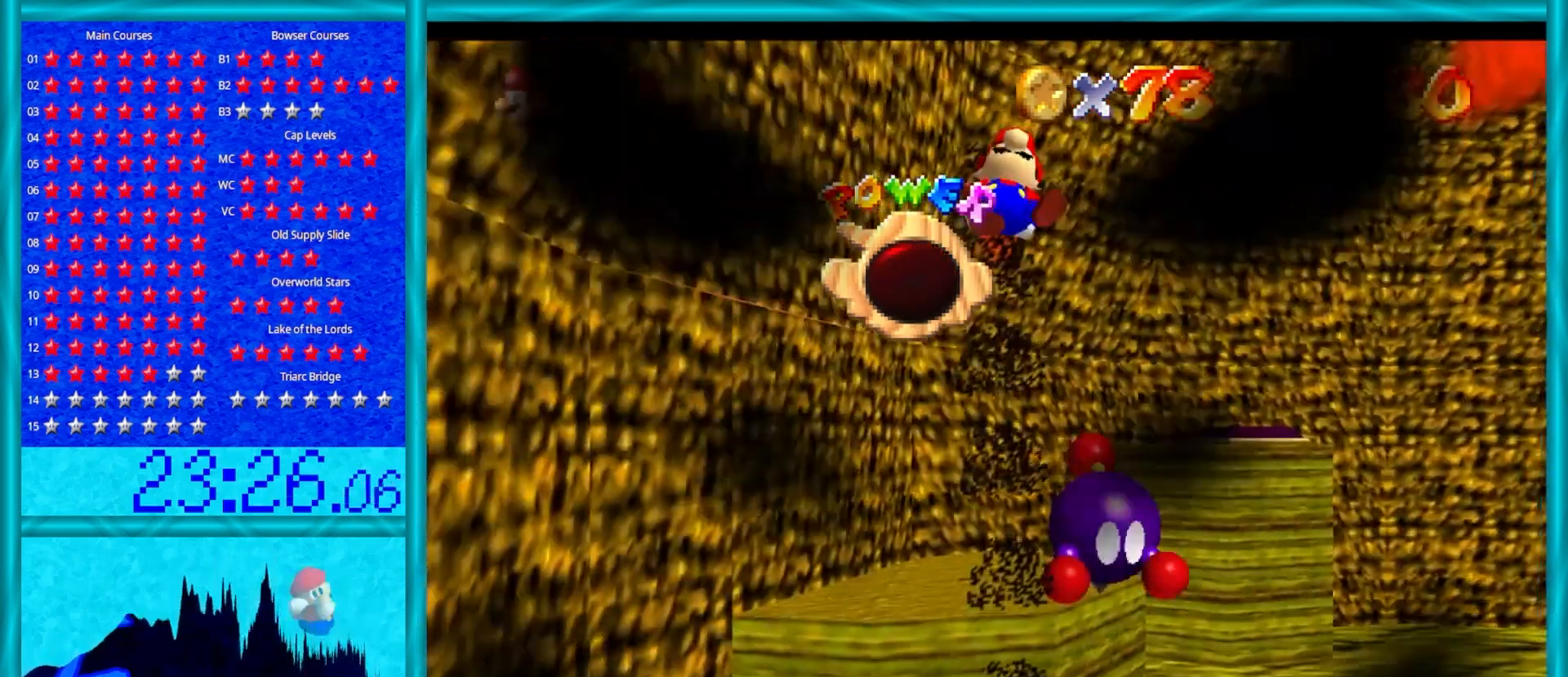
{"buttons": [], "left_stick": "center", "events": [[50, "left_stick", "center"]]}
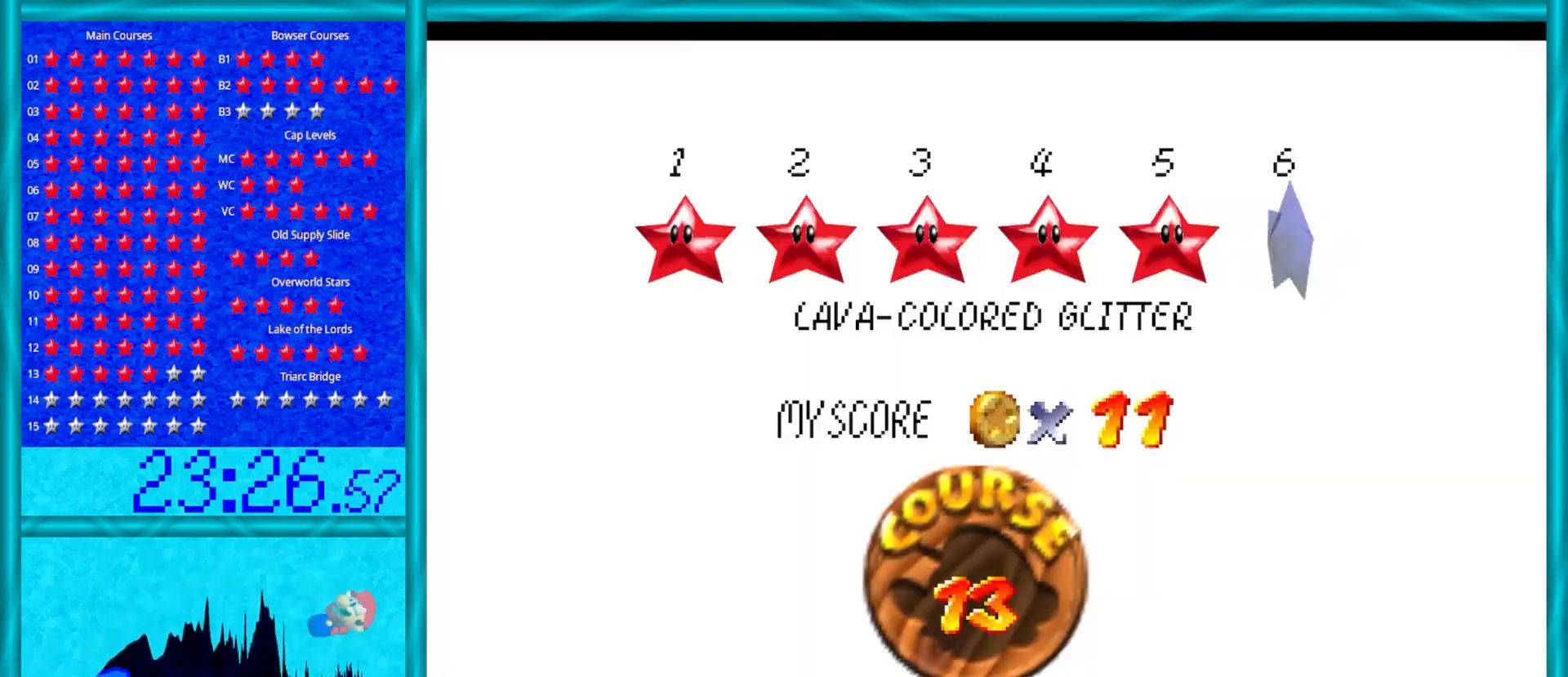
{"buttons": [], "left_stick": "center", "events": []}
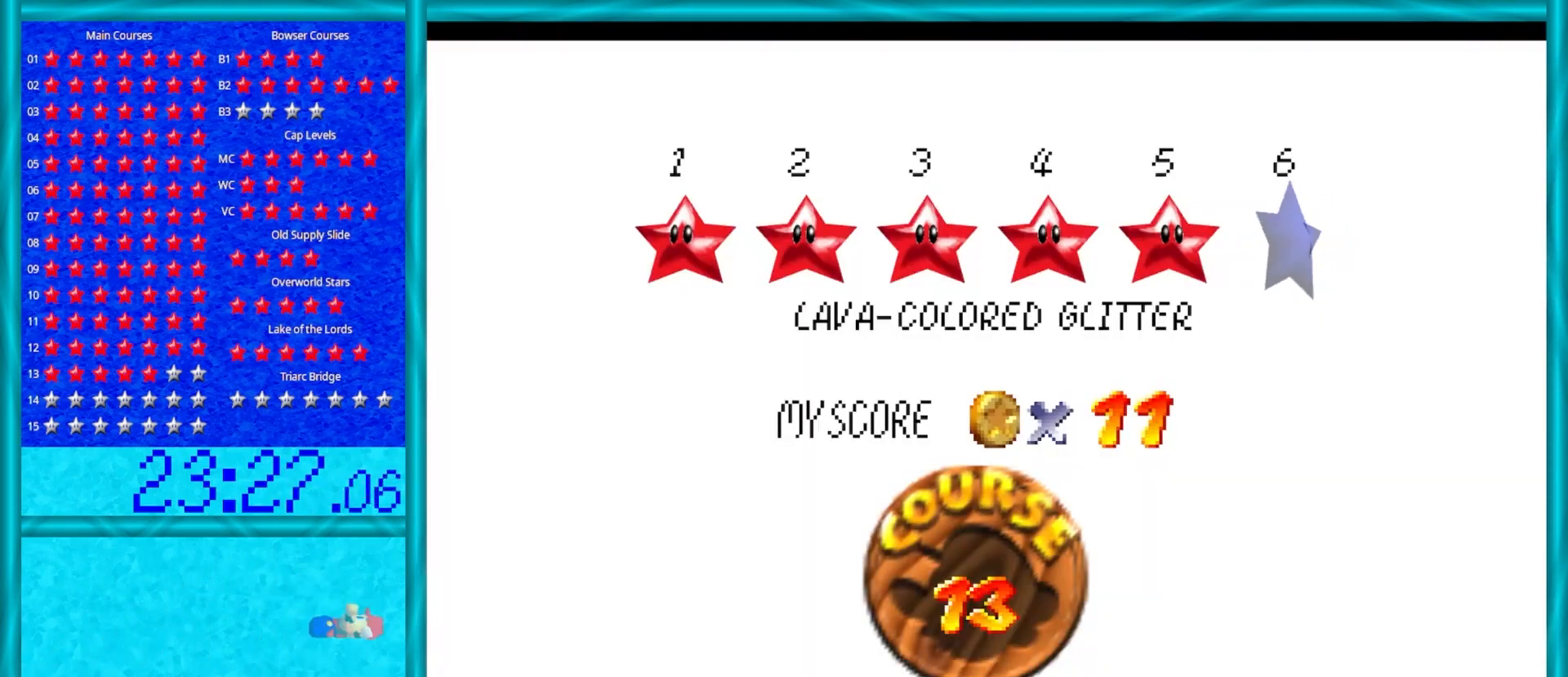
{"buttons": [], "left_stick": "center", "events": []}
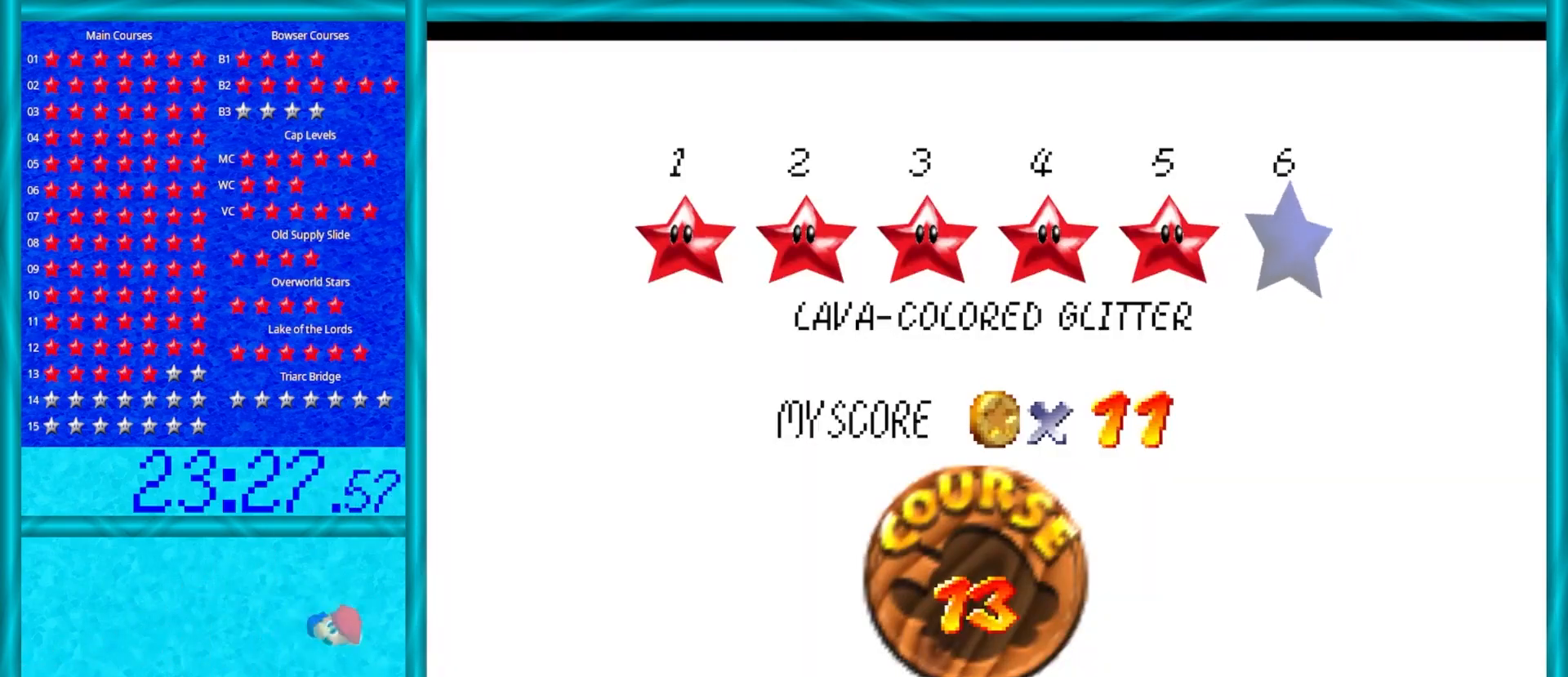
{"buttons": [], "left_stick": "center", "events": [[267, "A", "down"], [500, "A", "up"]]}
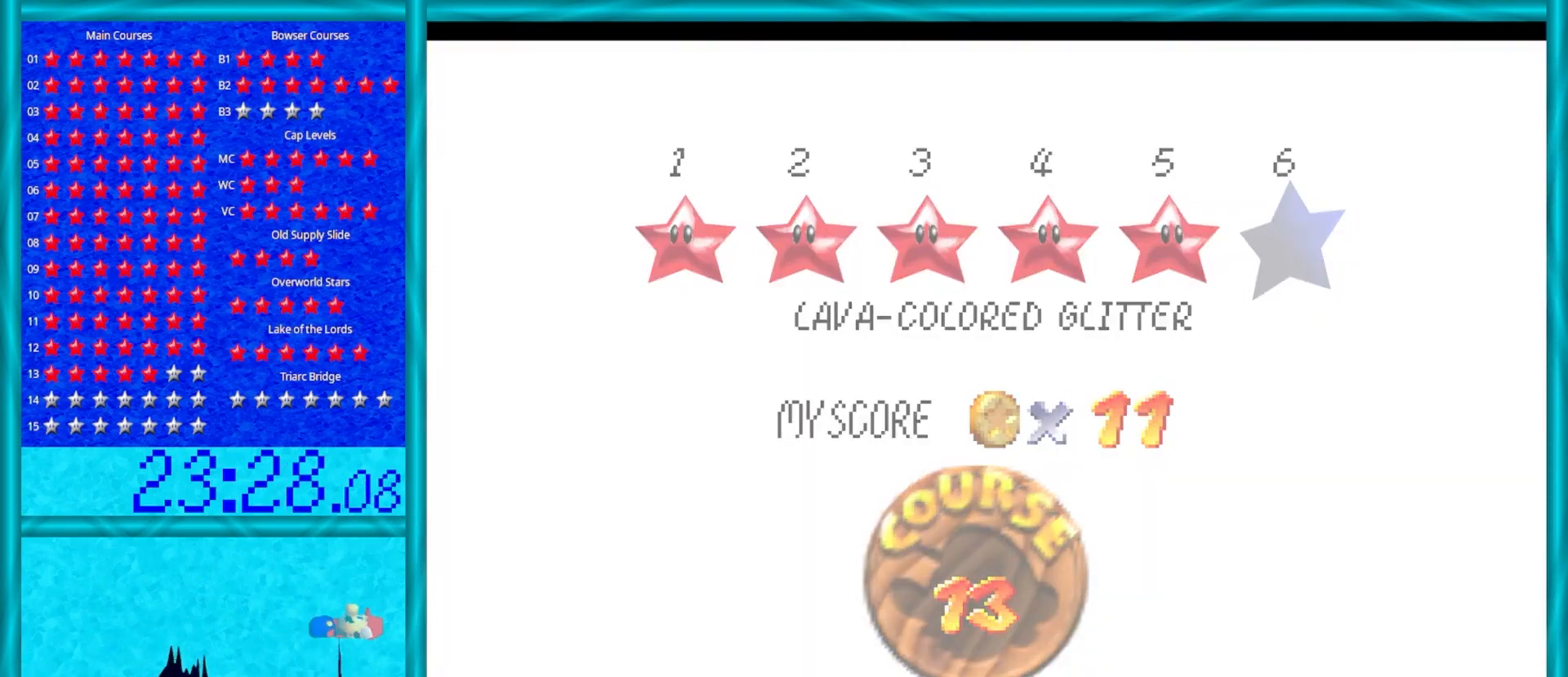
{"buttons": [], "left_stick": "center", "events": []}
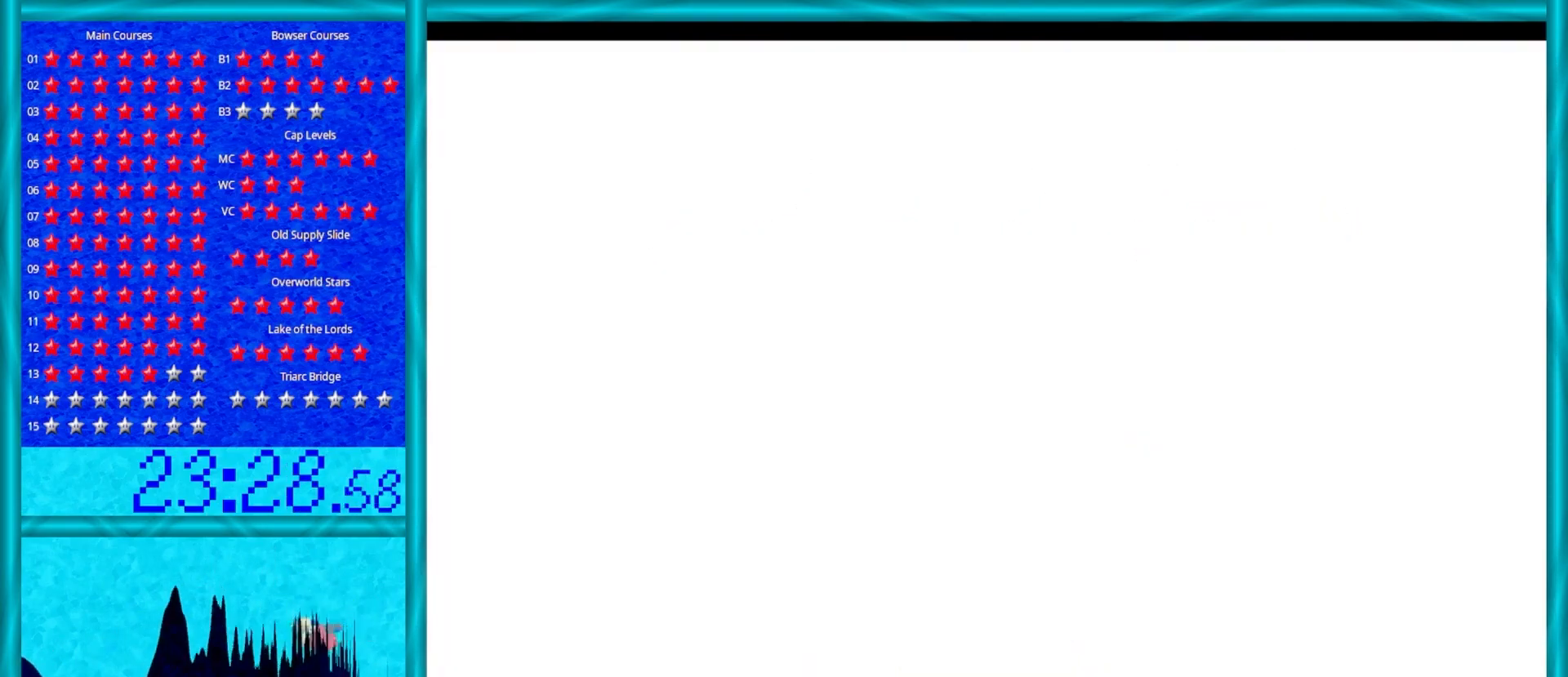
{"buttons": [], "left_stick": "center", "events": []}
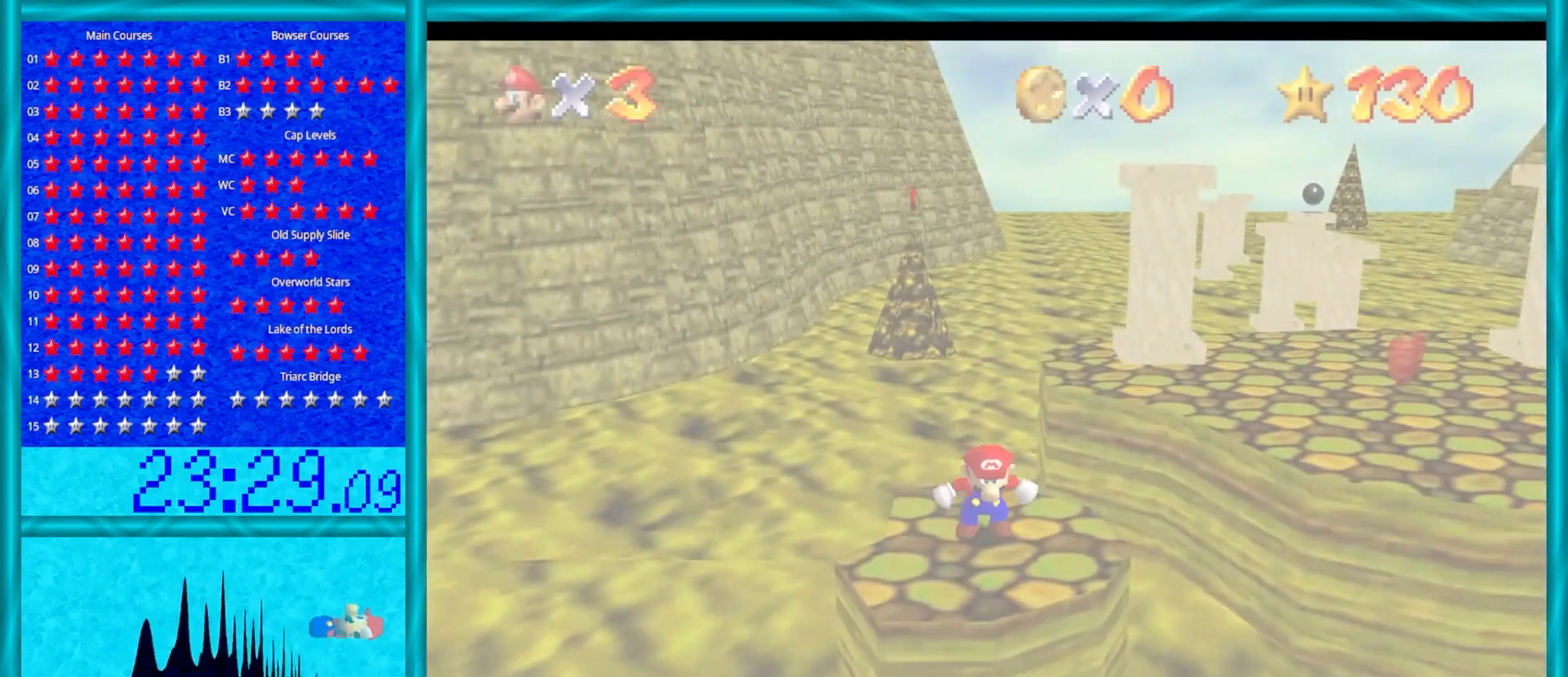
{"buttons": [], "left_stick": "center", "events": []}
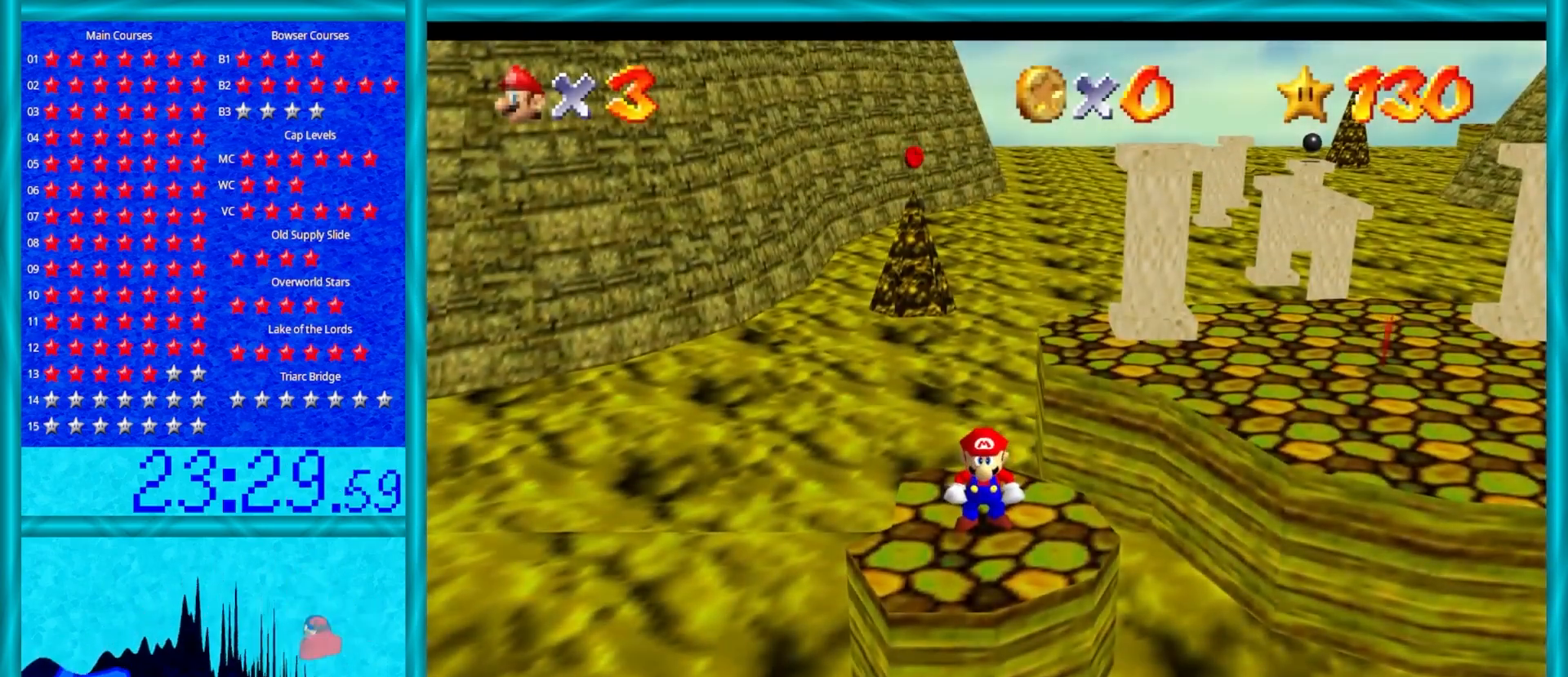
{"buttons": [], "left_stick": "up", "events": [[183, "C_LEFT", "down"], [317, "C_LEFT", "up"], [450, "left_stick", "up"]]}
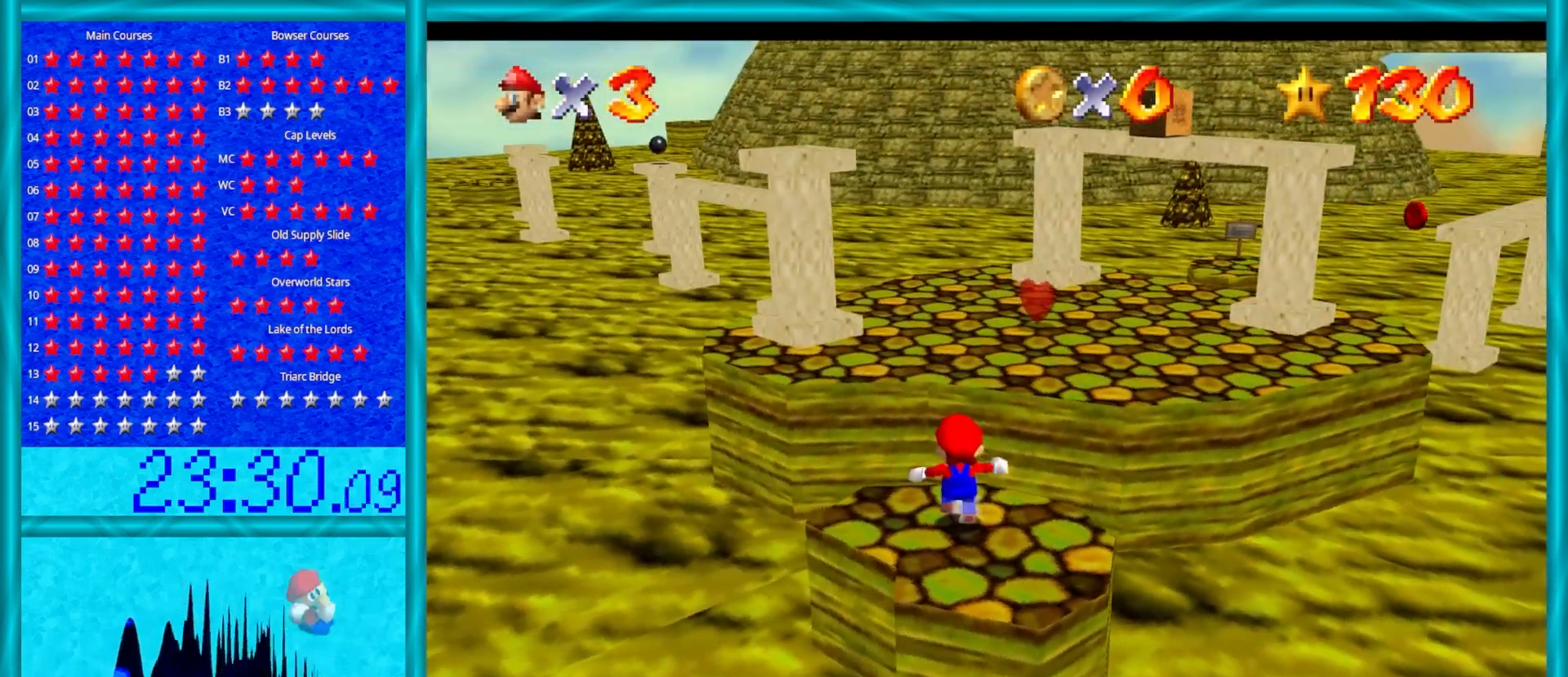
{"buttons": ["Z"], "left_stick": "right", "events": [[200, "Z", "down"], [267, "A", "down"], [400, "A", "up"], [500, "left_stick", "right"]]}
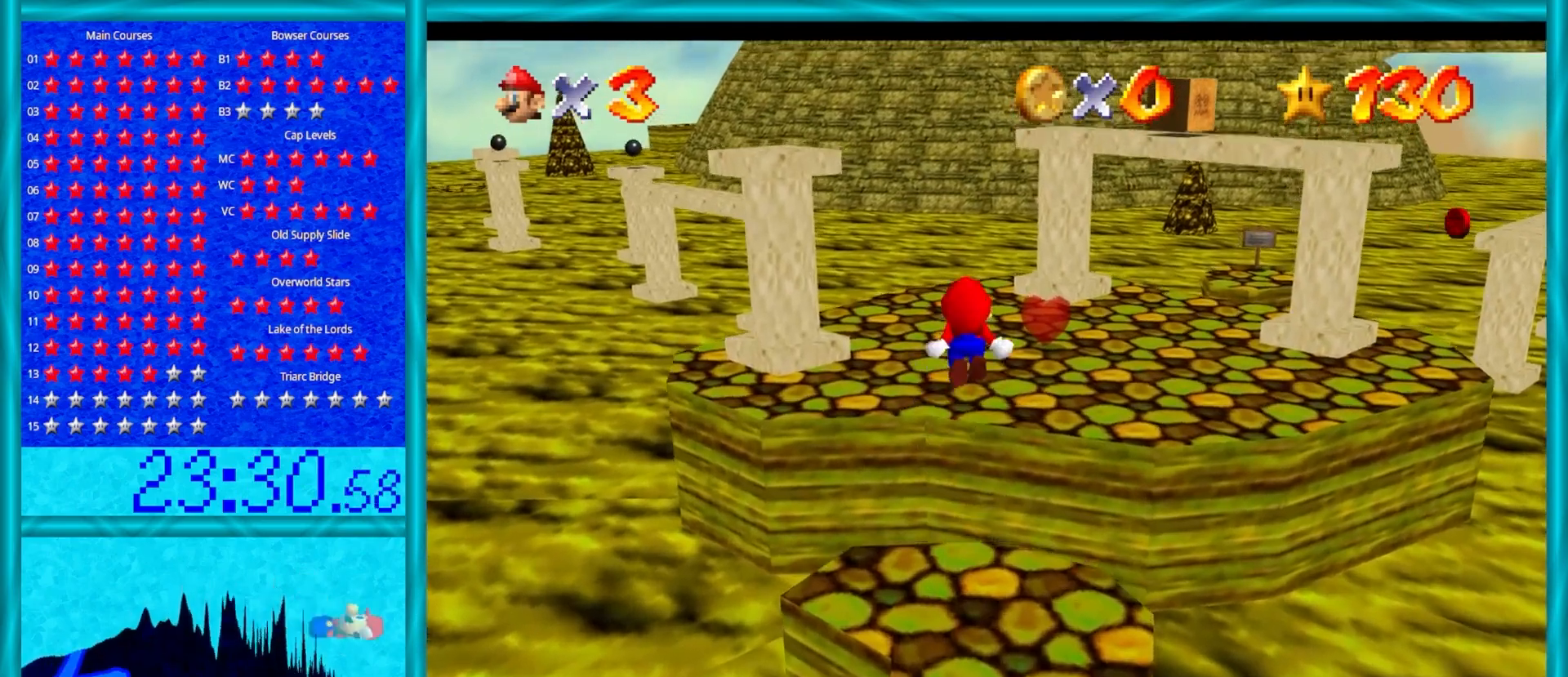
{"buttons": ["C_LEFT"], "left_stick": "left", "events": [[33, "left_stick", "down-right"], [217, "Z", "up"], [300, "C_LEFT", "down"], [300, "left_stick", "left"], [433, "C_LEFT", "up"], [500, "C_LEFT", "down"]]}
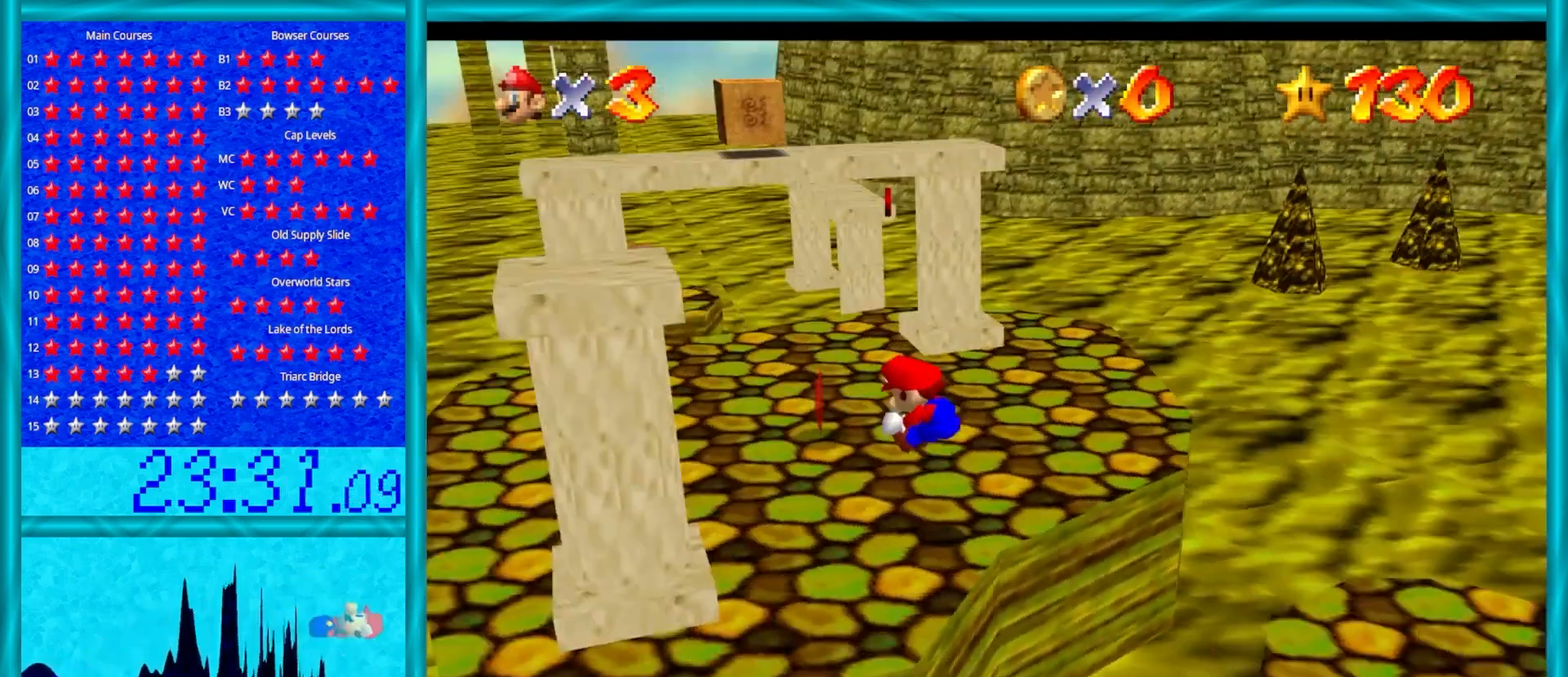
{"buttons": [], "left_stick": "left", "events": [[33, "left_stick", "center"], [150, "C_LEFT", "up"], [200, "left_stick", "down"], [350, "left_stick", "down-left"], [467, "left_stick", "left"]]}
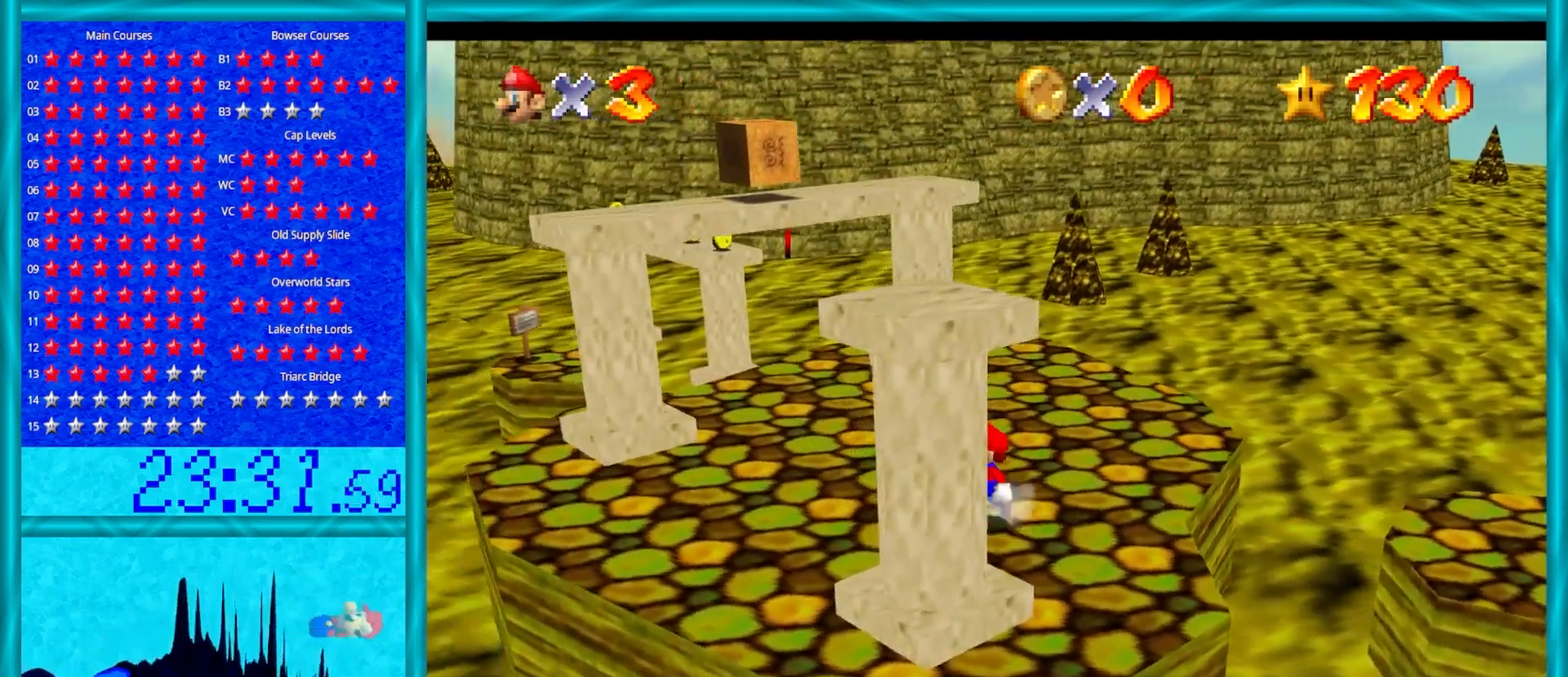
{"buttons": ["A", "Z"], "left_stick": "up", "events": [[67, "left_stick", "up-left"], [267, "left_stick", "up"], [417, "Z", "down"], [467, "A", "down"]]}
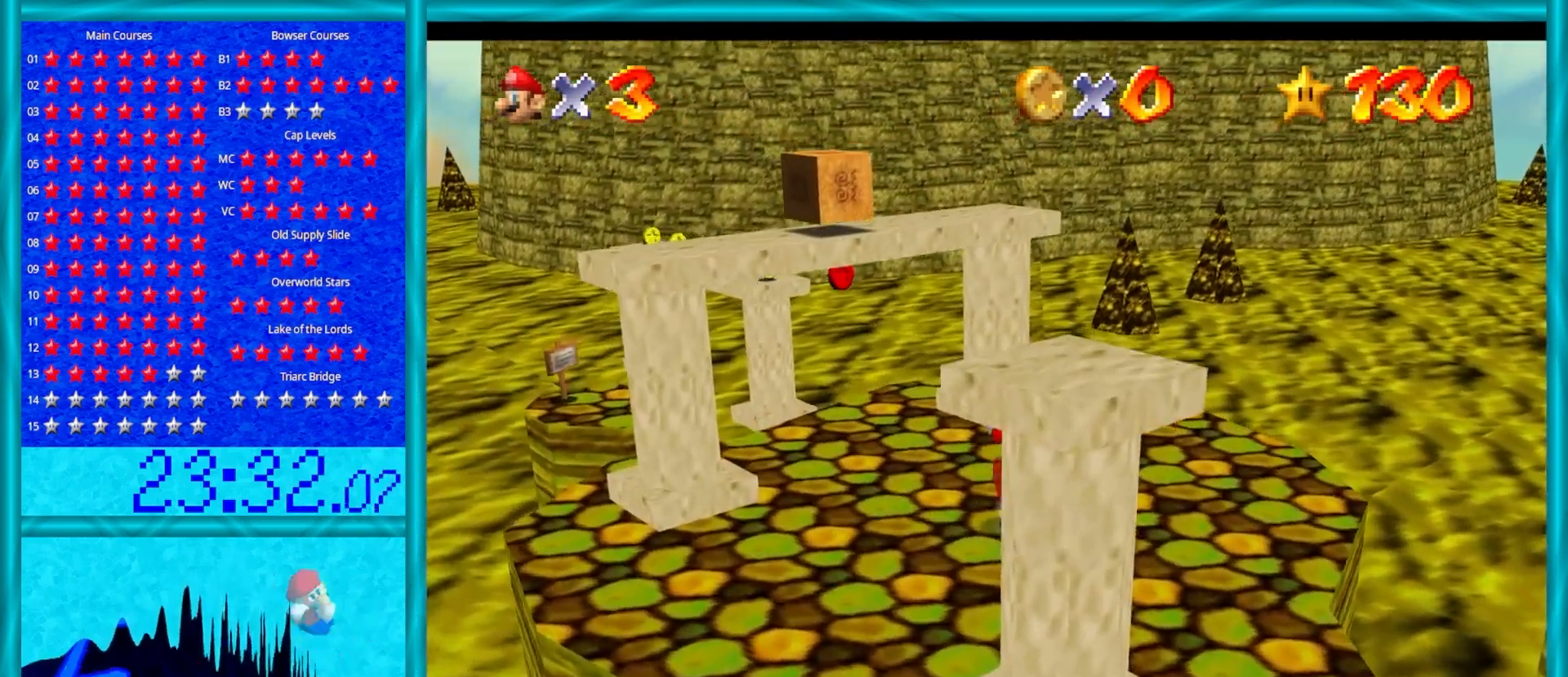
{"buttons": ["A", "Z"], "left_stick": "up-right", "events": [[100, "left_stick", "up-right"]]}
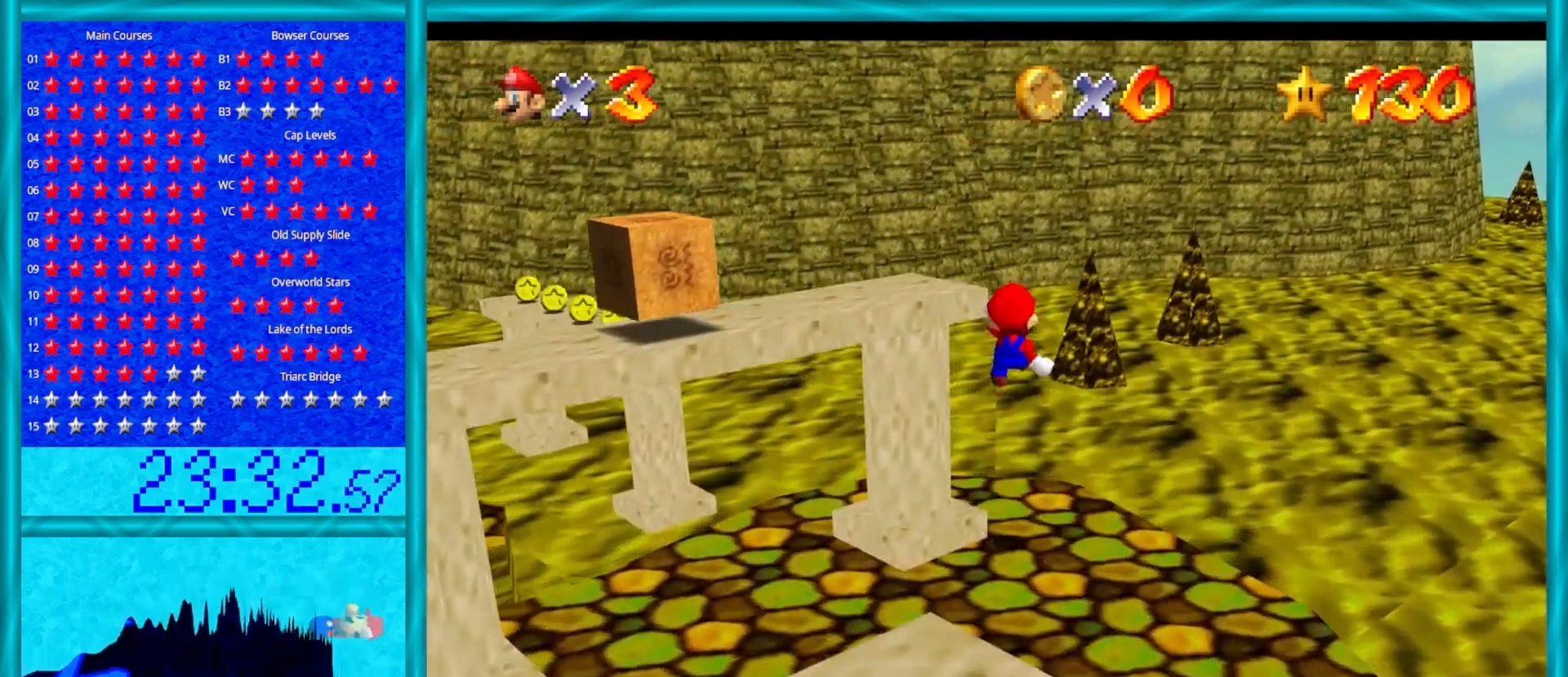
{"buttons": [], "left_stick": "up", "events": [[33, "left_stick", "up"], [183, "Z", "up"], [200, "A", "up"]]}
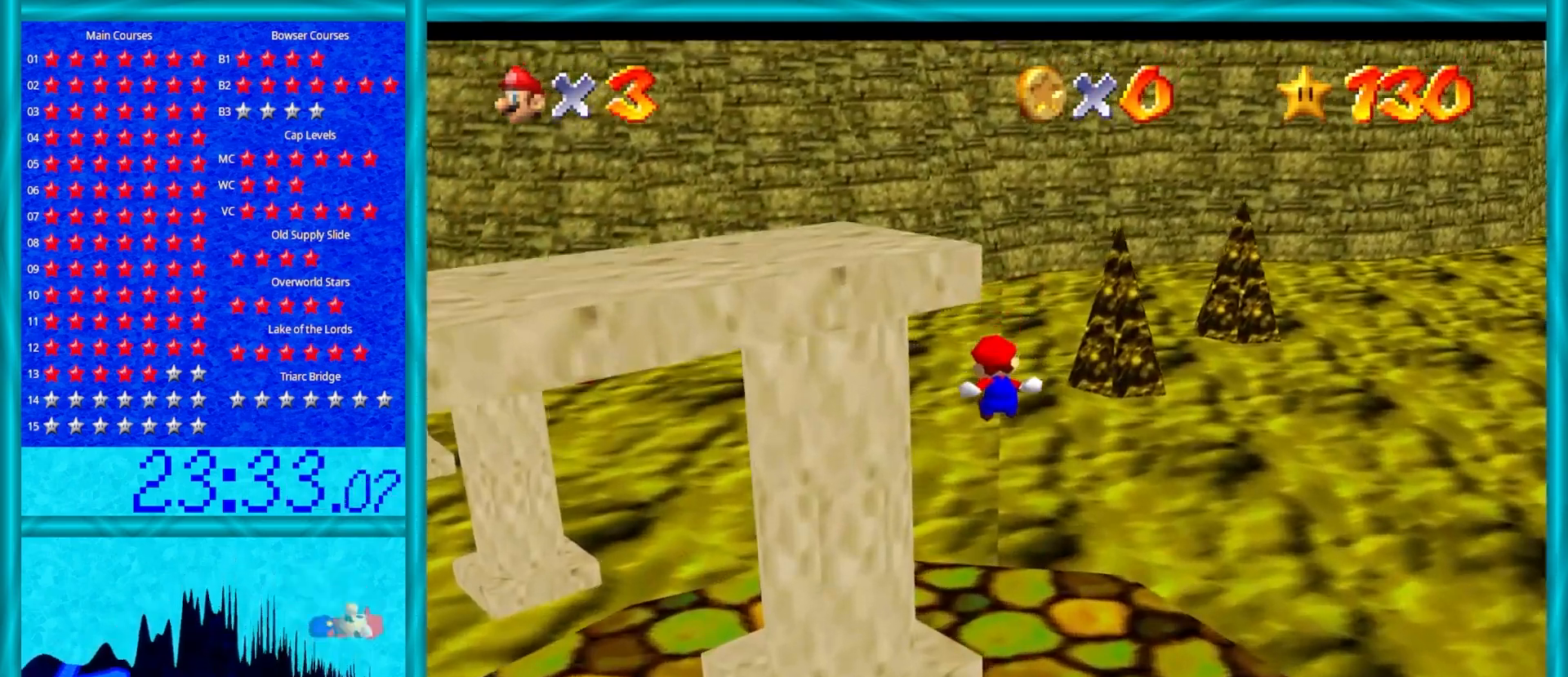
{"buttons": [], "left_stick": "up", "events": []}
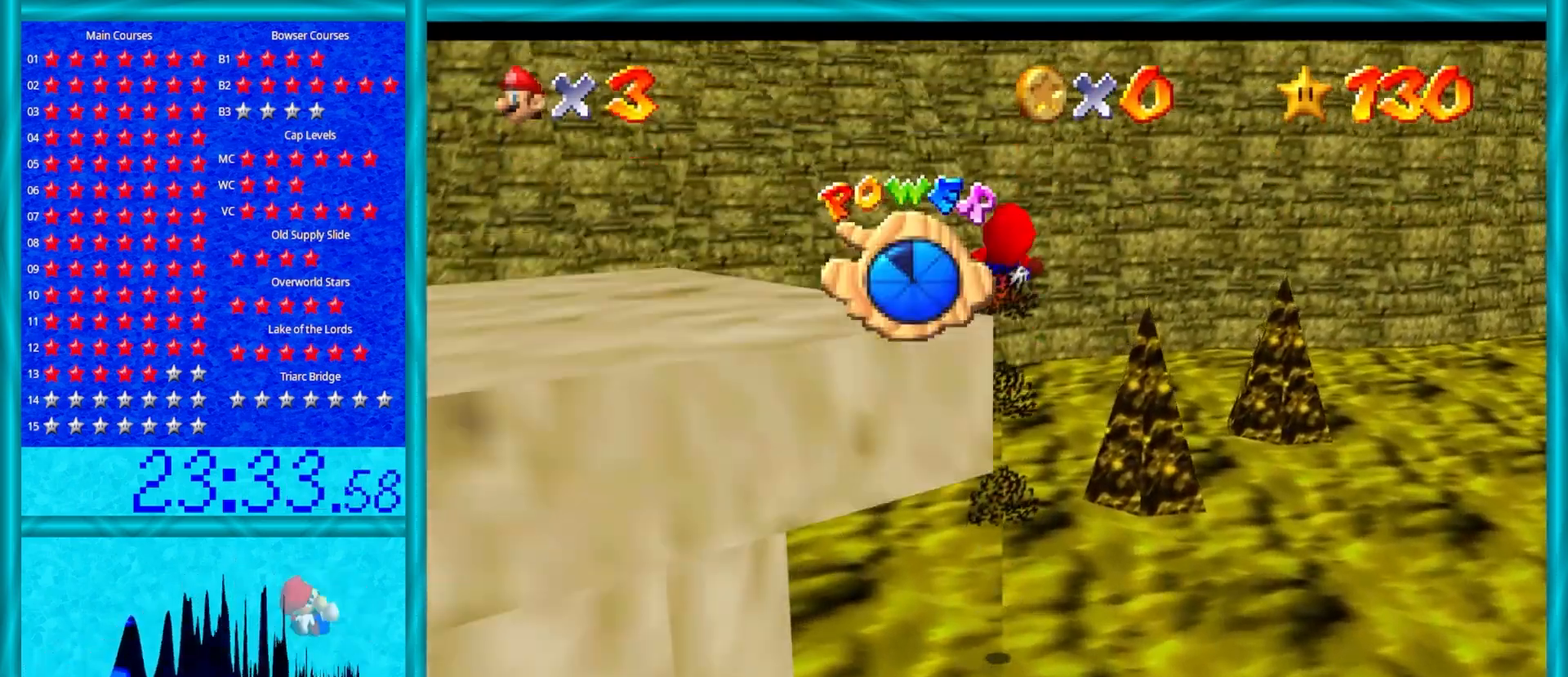
{"buttons": [], "left_stick": "up", "events": []}
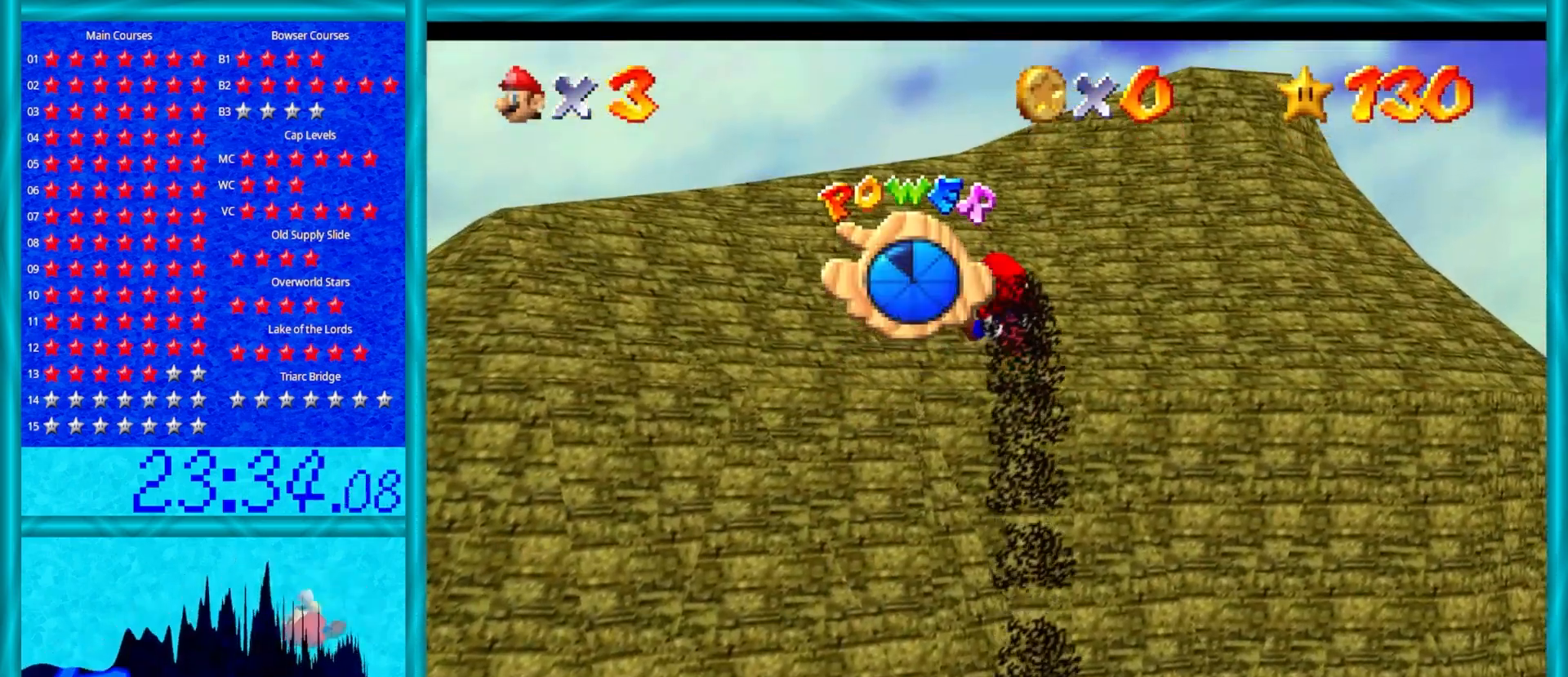
{"buttons": [], "left_stick": "up", "events": []}
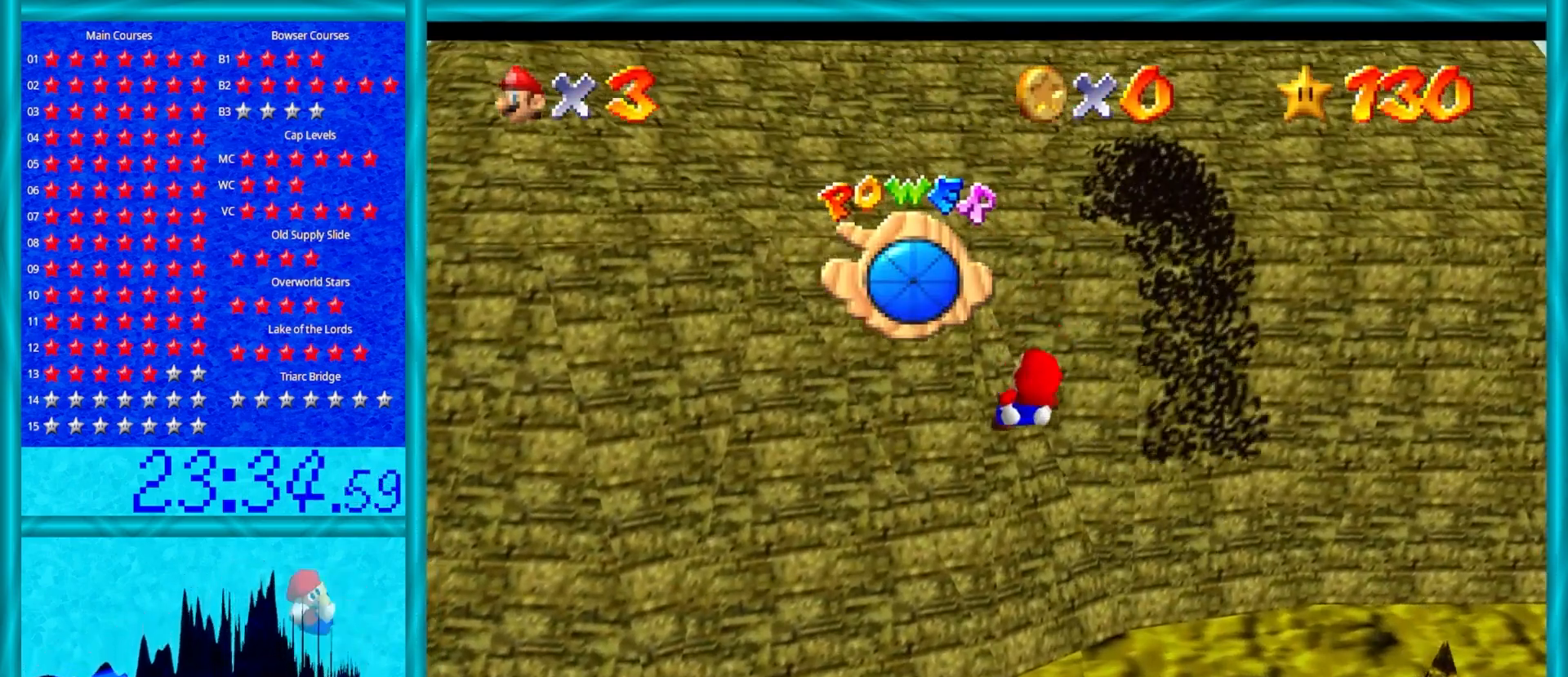
{"buttons": [], "left_stick": "up-left", "events": [[167, "left_stick", "up-left"]]}
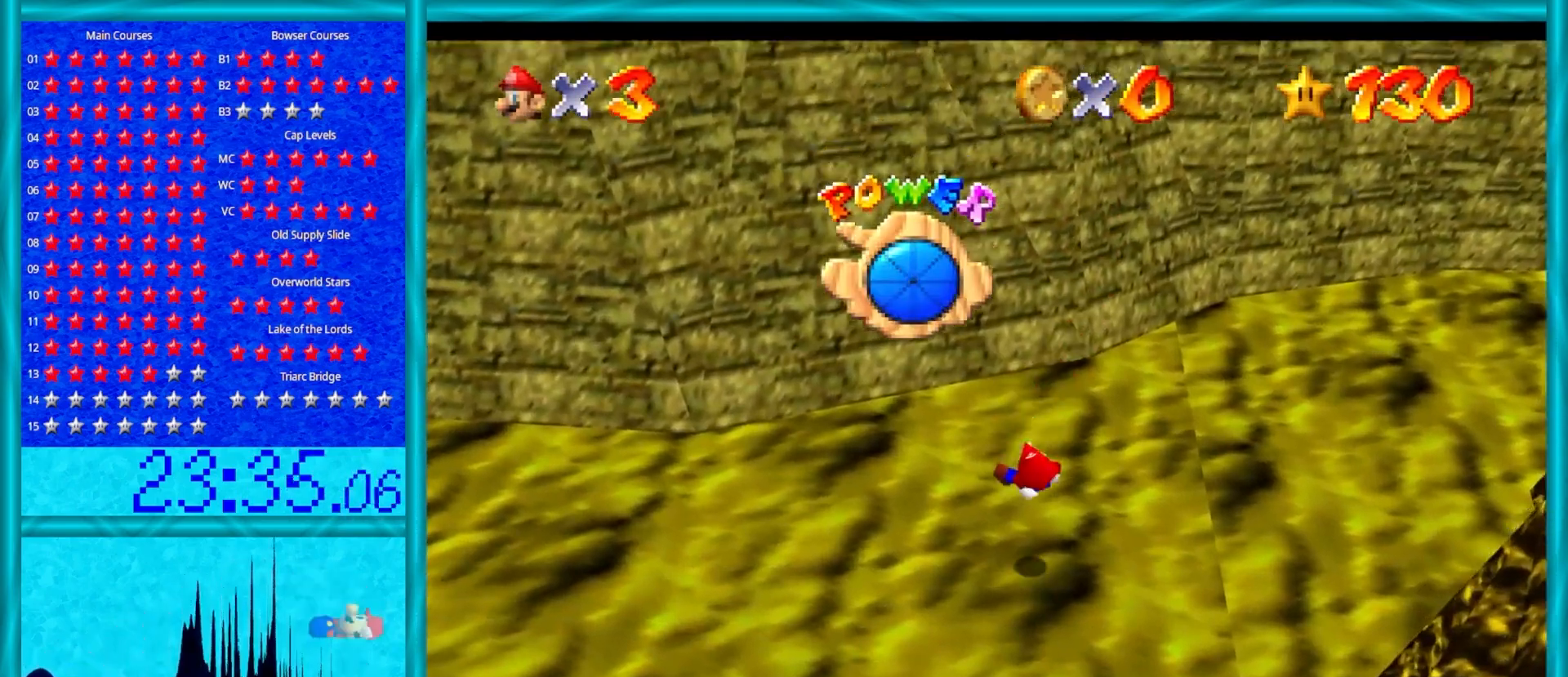
{"buttons": [], "left_stick": "up-left", "events": []}
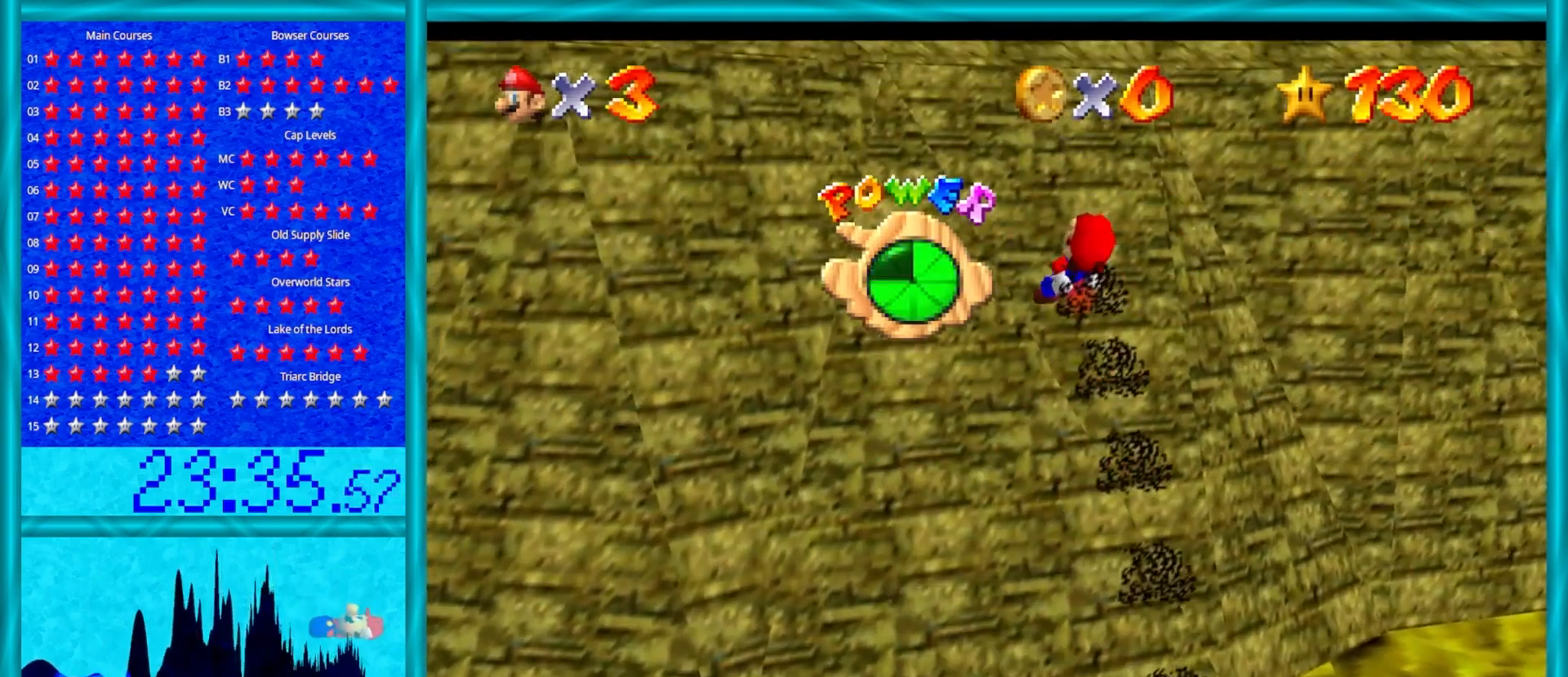
{"buttons": [], "left_stick": "up-left", "events": []}
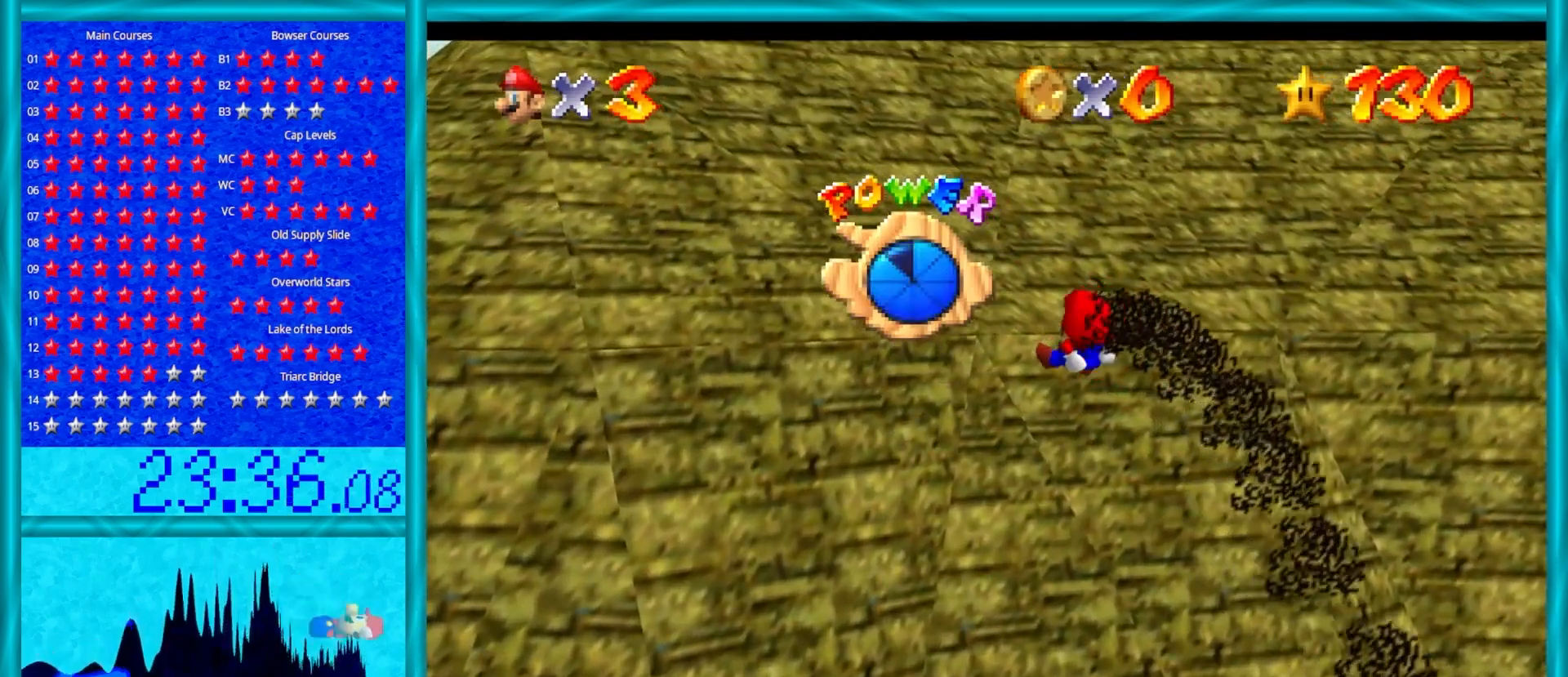
{"buttons": [], "left_stick": "up-left", "events": []}
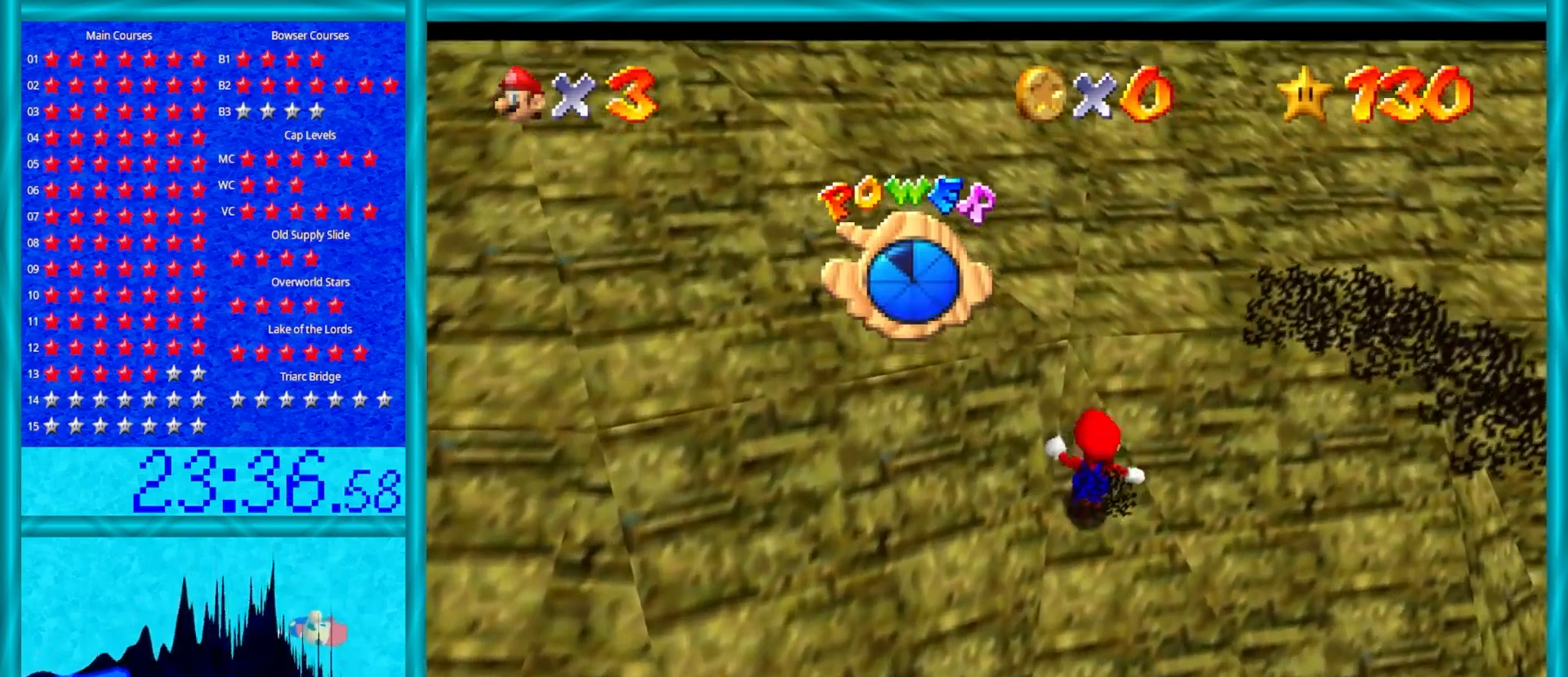
{"buttons": ["A"], "left_stick": "up-left", "events": [[33, "A", "down"]]}